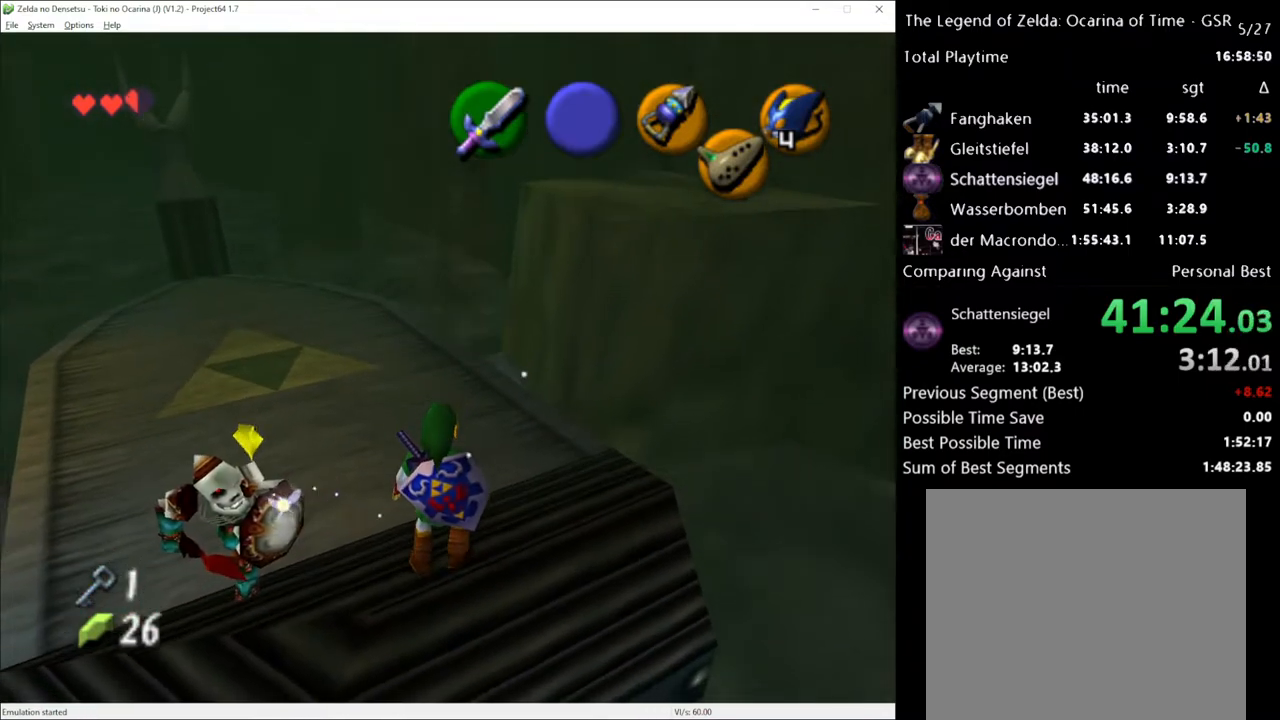
Gameplay with a controller (Xbox layout); each line is a JSON object with the inputs held at the frame after it. "events" lists button and stick changes between this image and that frame as [ms after this image, input, new state], when the widget could be followed in between. Not read: L1 L3 R1 R3.
{"buttons": [], "left_stick": "center", "right_stick": "center", "events": [[283, "right_stick", "up"], [433, "right_stick", "center"]]}
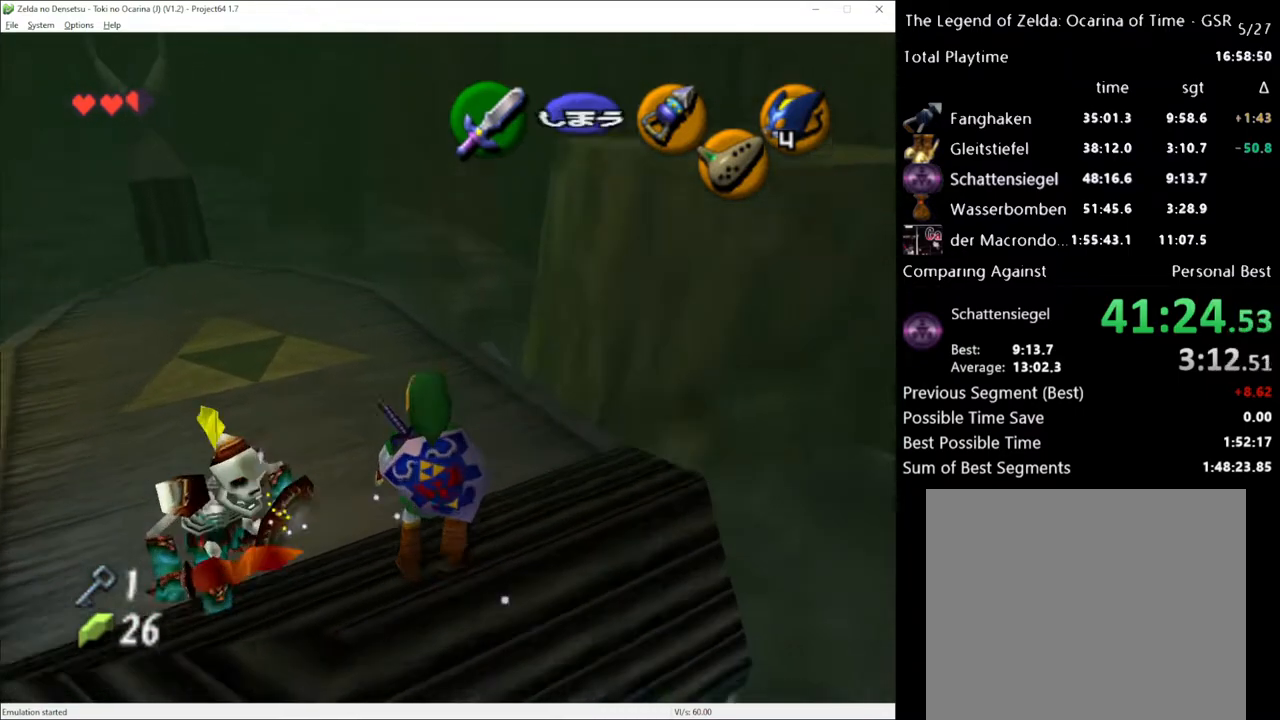
{"buttons": [], "left_stick": "up", "right_stick": "center", "events": [[183, "left_stick", "up-left"], [467, "left_stick", "up"]]}
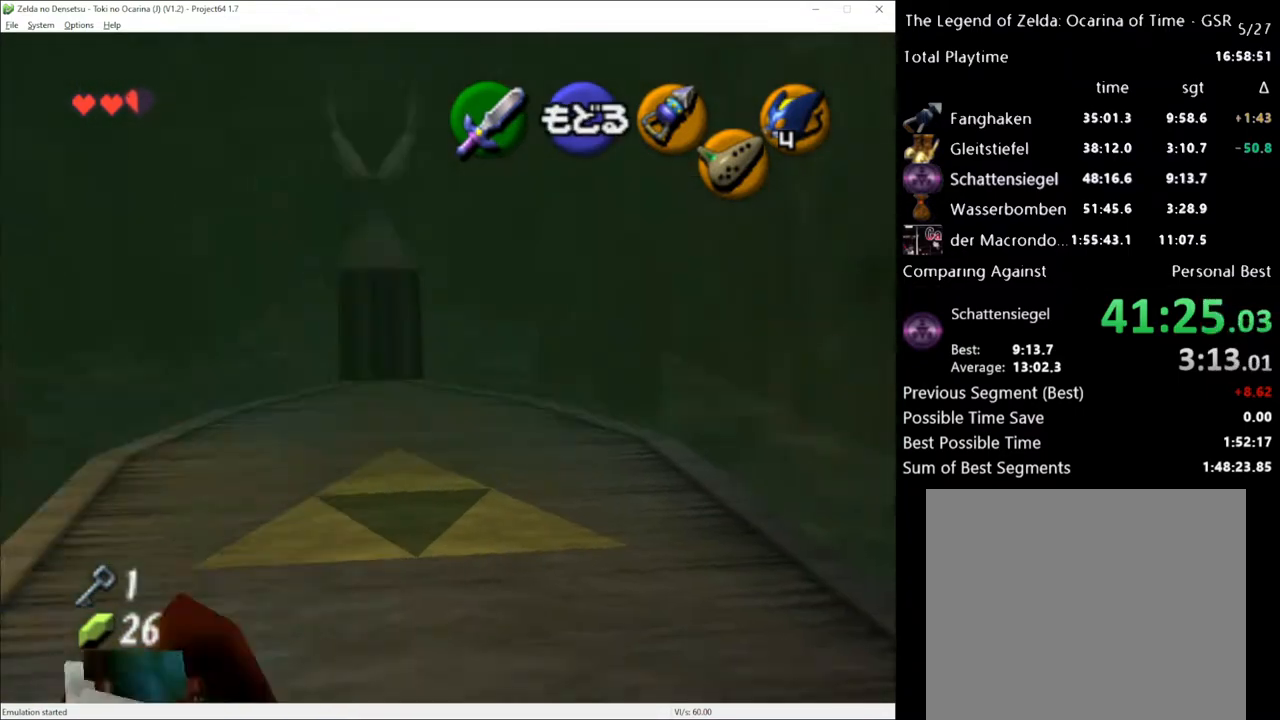
{"buttons": [], "left_stick": "center", "right_stick": "center", "events": [[117, "left_stick", "center"], [317, "left_stick", "right"], [433, "left_stick", "center"]]}
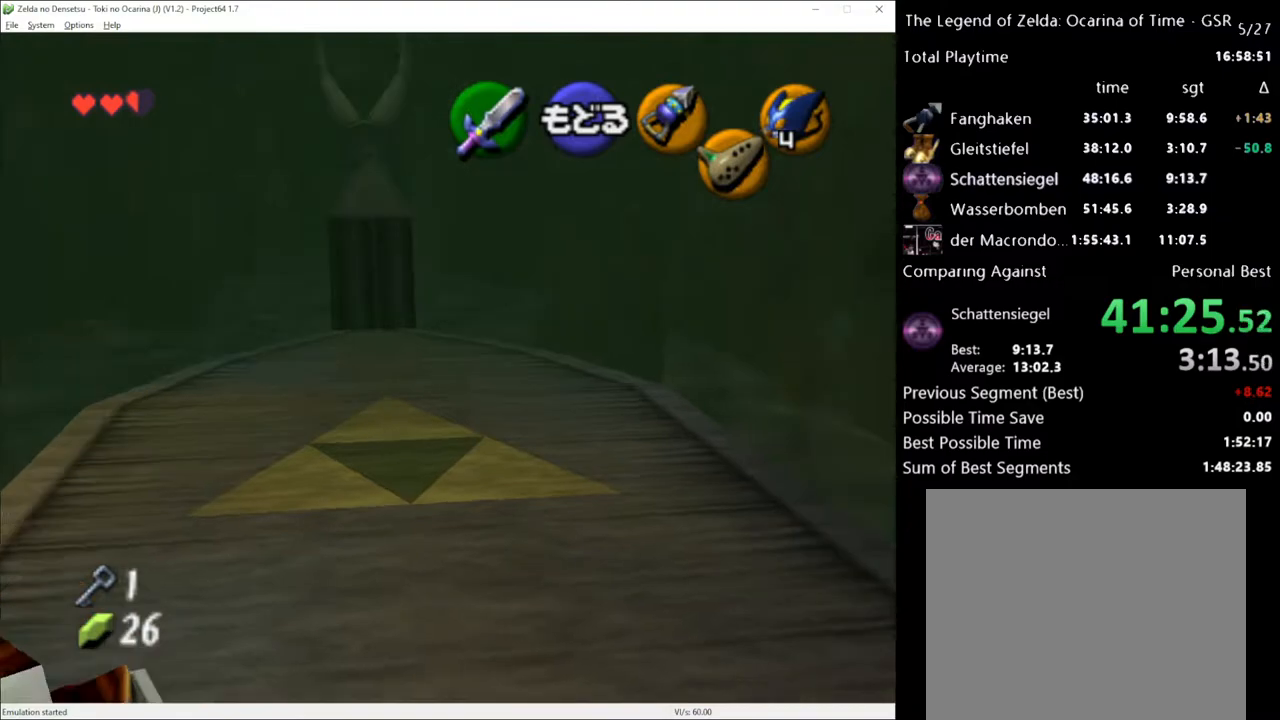
{"buttons": [], "left_stick": "center", "right_stick": "center", "events": [[133, "left_stick", "up-left"], [250, "left_stick", "center"], [367, "A", "down"], [433, "A", "up"]]}